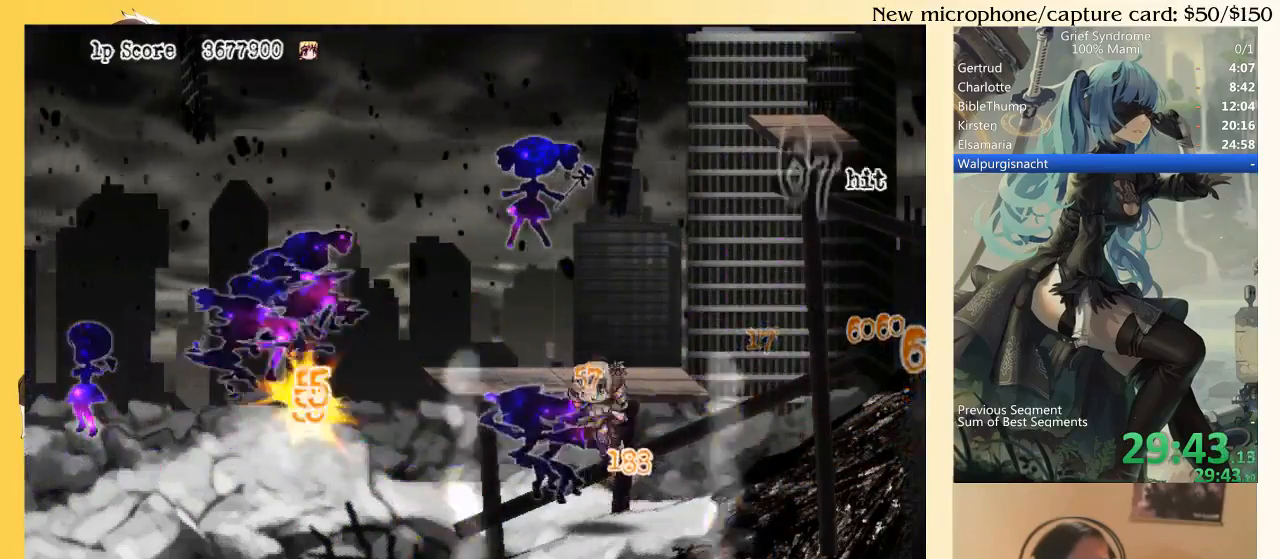
Gameplay with a controller (PlayStation layout); each line is a JSON object with the inputs held at the frame after it. "events" lists button and stick changes between this image and that frame as [ms after this image, input, new state], when the widget could be followed in between. Not read: L3 R3 SELECT left_stick.
{"buttons": ["DPAD_LEFT"], "right_stick": "center", "events": [[50, "CIRCLE", "down"], [83, "SQUARE", "up"], [183, "CIRCLE", "up"]]}
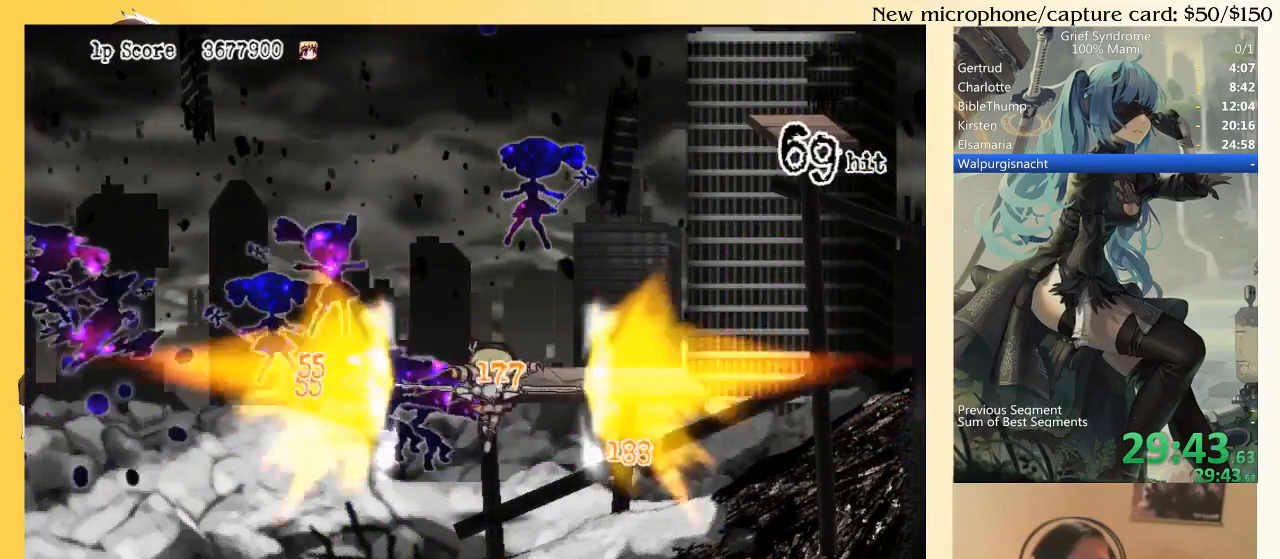
{"buttons": ["DPAD_LEFT"], "right_stick": "center", "events": []}
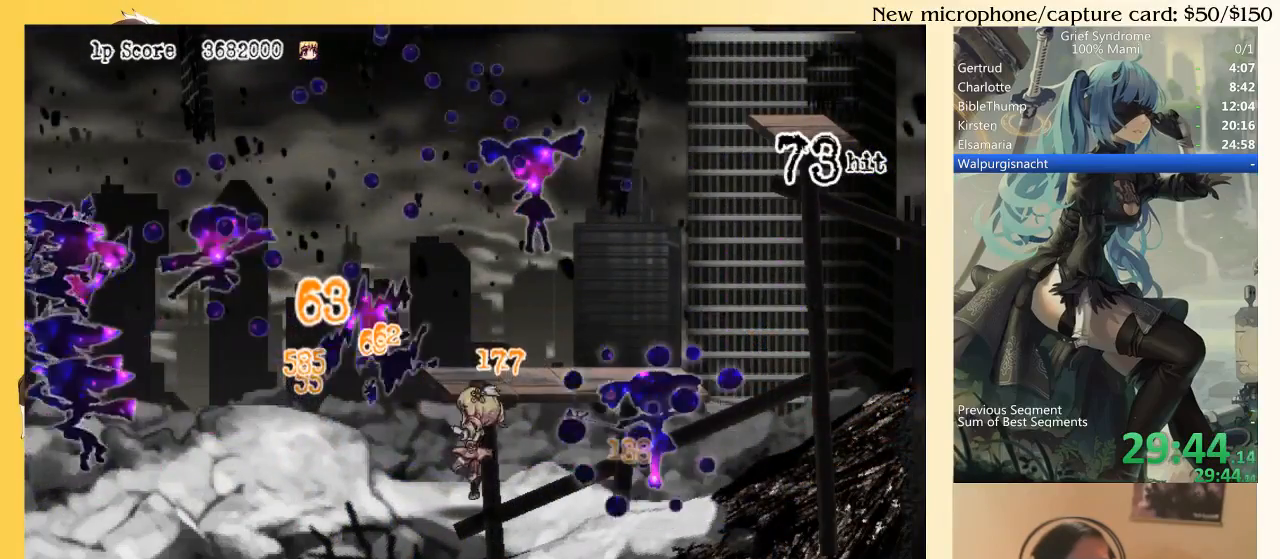
{"buttons": ["DPAD_LEFT"], "right_stick": "center", "events": [[183, "CIRCLE", "down"], [317, "CIRCLE", "up"]]}
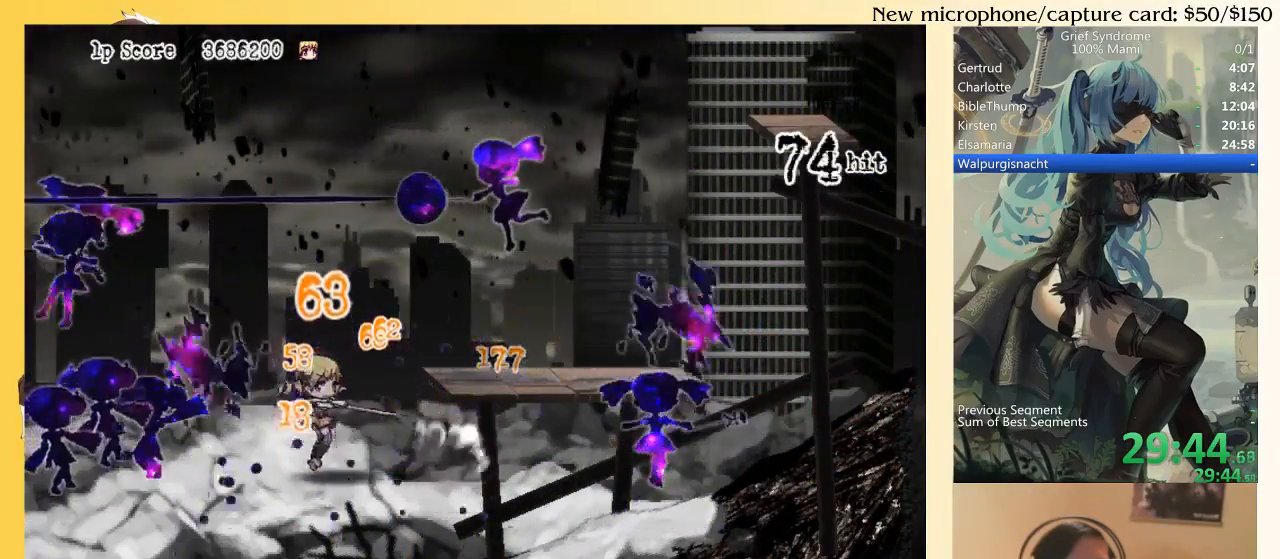
{"buttons": ["DPAD_LEFT"], "right_stick": "center", "events": [[83, "SQUARE", "down"], [117, "CIRCLE", "down"], [183, "SQUARE", "up"], [250, "CIRCLE", "up"]]}
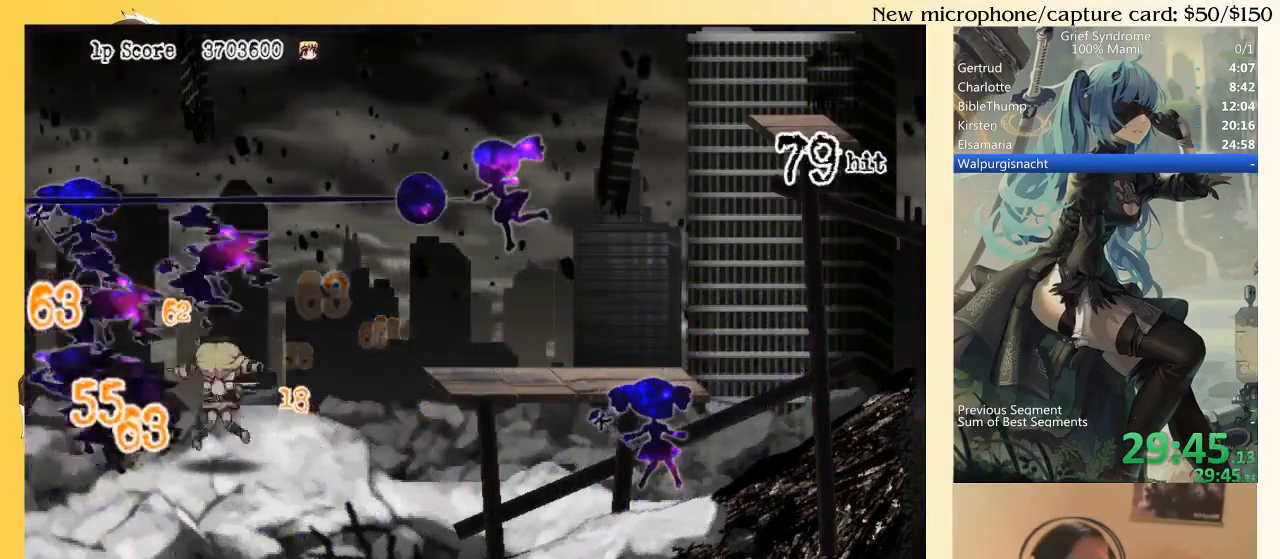
{"buttons": ["DPAD_RIGHT"], "right_stick": "center", "events": [[50, "DPAD_LEFT", "up"], [117, "DPAD_RIGHT", "down"], [217, "DPAD_DOWN", "down"], [250, "DPAD_DOWN", "up"], [350, "CIRCLE", "down"], [483, "CIRCLE", "up"]]}
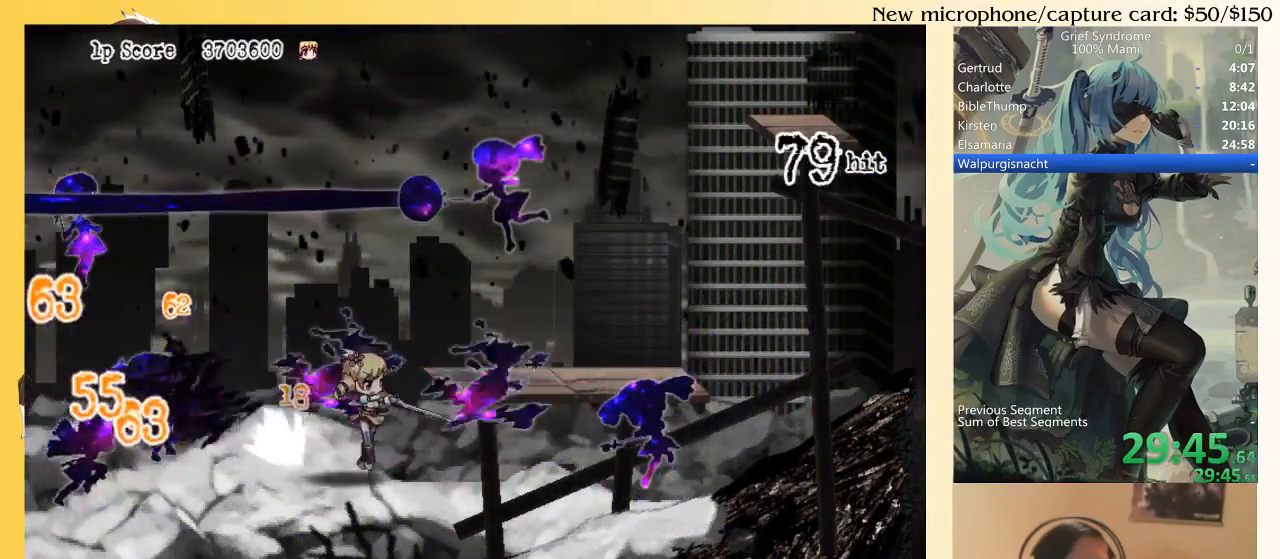
{"buttons": ["DPAD_RIGHT"], "right_stick": "center", "events": [[283, "SQUARE", "down"], [317, "CIRCLE", "down"], [383, "SQUARE", "up"], [450, "CIRCLE", "up"]]}
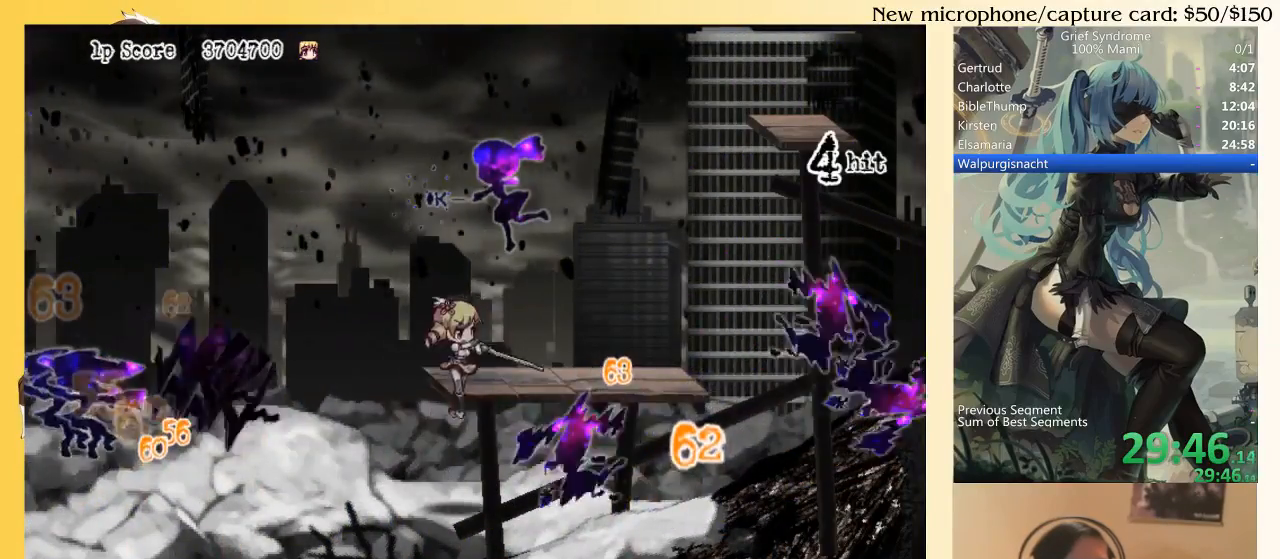
{"buttons": ["DPAD_LEFT"], "right_stick": "center", "events": [[350, "DPAD_DOWN", "down"], [350, "DPAD_RIGHT", "up"], [383, "DPAD_DOWN", "up"], [383, "DPAD_LEFT", "down"]]}
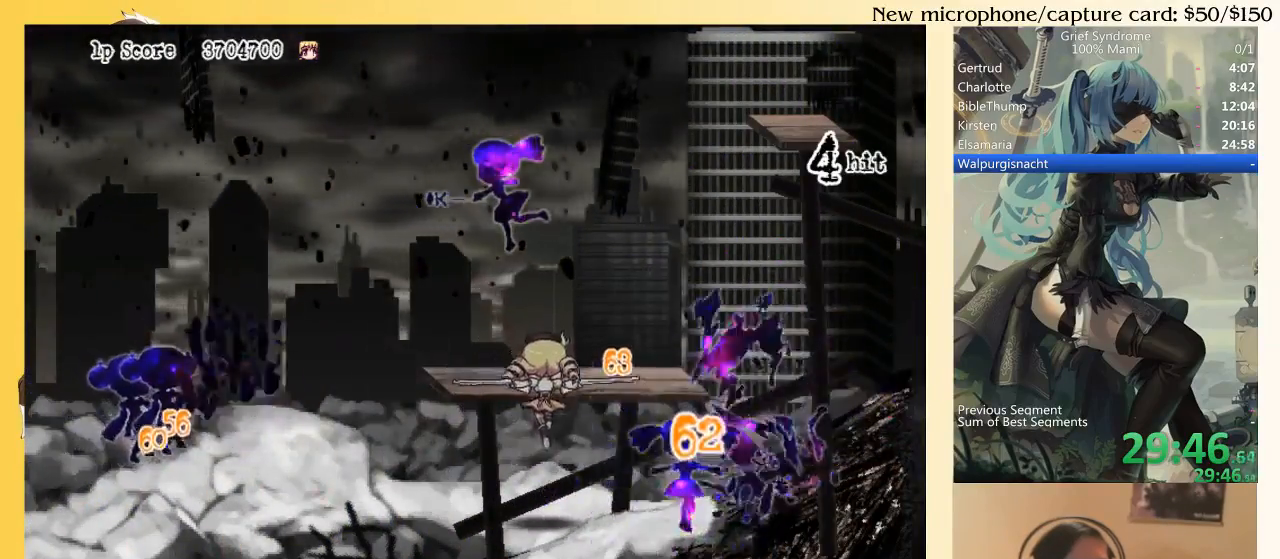
{"buttons": ["DPAD_LEFT"], "right_stick": "center", "events": [[350, "CIRCLE", "down"], [483, "CIRCLE", "up"]]}
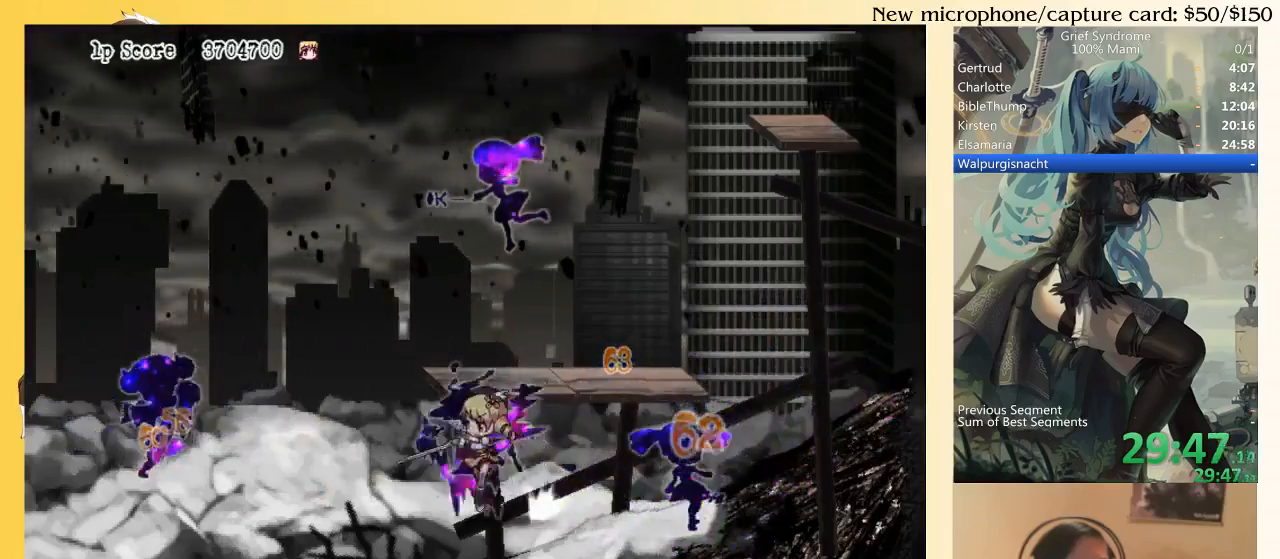
{"buttons": ["DPAD_DOWN", "DPAD_RIGHT"], "right_stick": "center", "events": [[250, "DPAD_LEFT", "up"], [283, "DPAD_RIGHT", "down"], [283, "SQUARE", "down"], [317, "DPAD_DOWN", "down"], [350, "CIRCLE", "down"], [383, "SQUARE", "up"], [483, "CIRCLE", "up"]]}
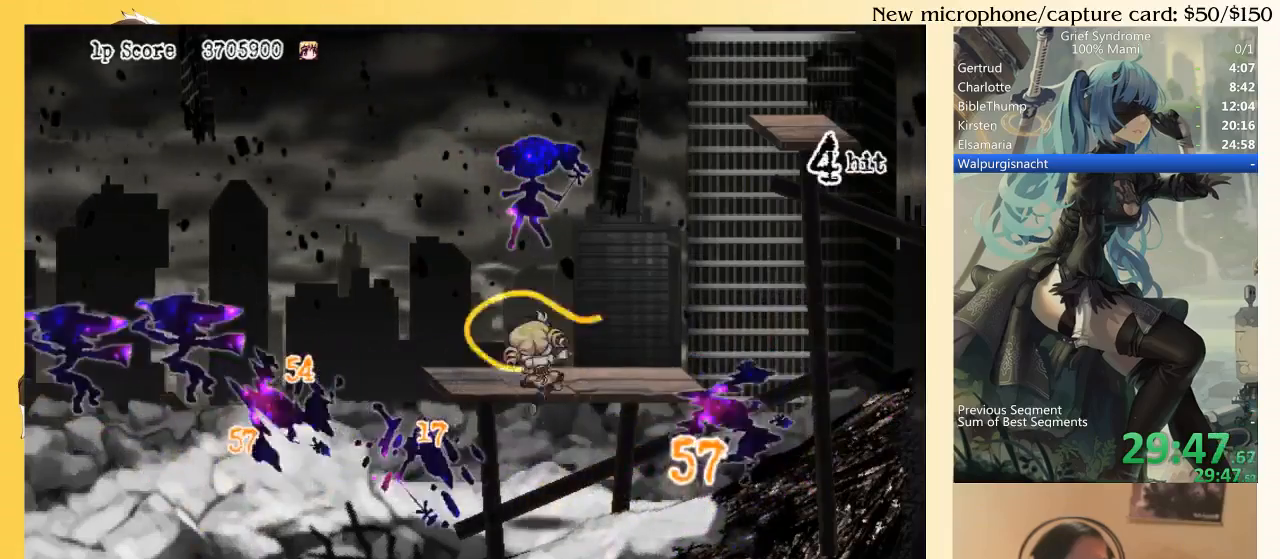
{"buttons": ["DPAD_LEFT"], "right_stick": "center", "events": [[283, "DPAD_DOWN", "up"], [350, "DPAD_DOWN", "down"], [350, "DPAD_RIGHT", "up"], [383, "DPAD_DOWN", "up"], [383, "DPAD_LEFT", "down"]]}
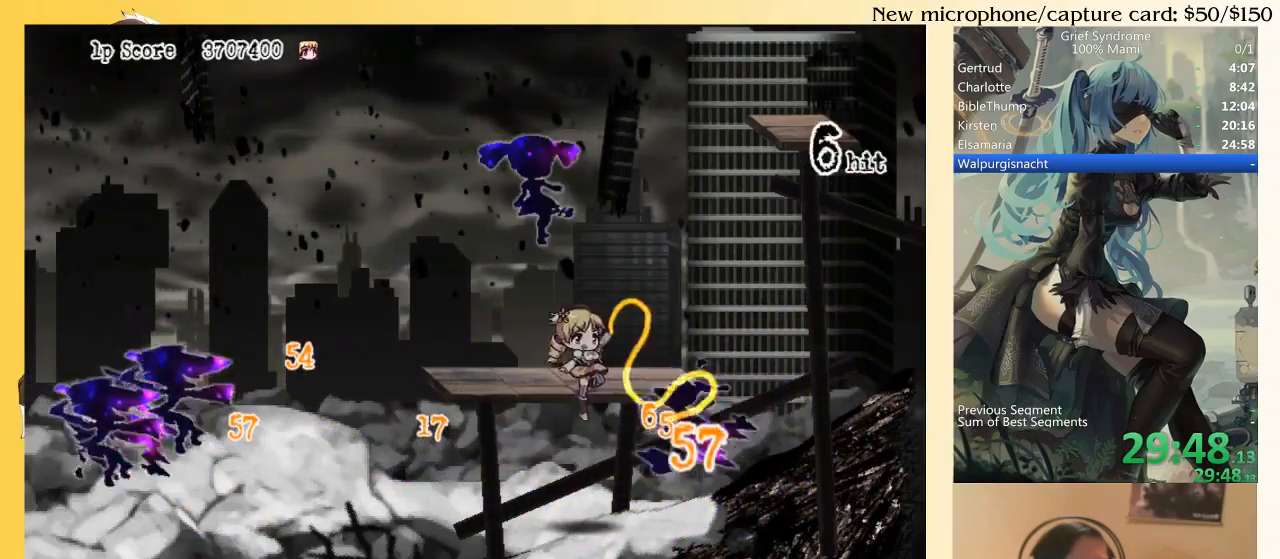
{"buttons": ["DPAD_LEFT"], "right_stick": "center", "events": [[350, "CIRCLE", "down"], [483, "CIRCLE", "up"]]}
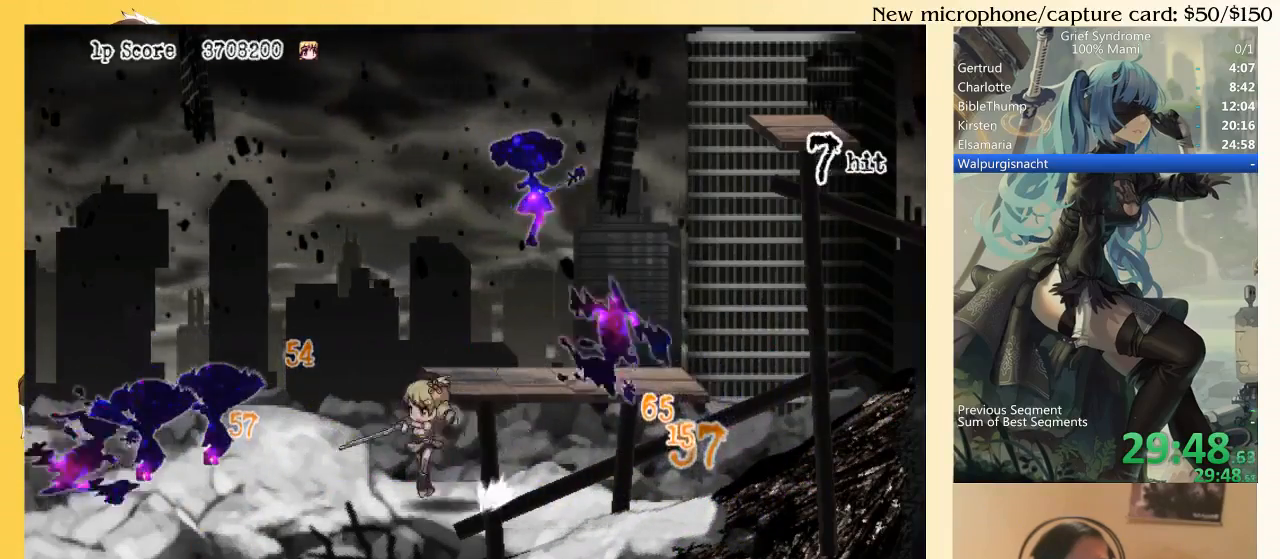
{"buttons": ["DPAD_LEFT"], "right_stick": "center", "events": [[250, "SQUARE", "down"], [317, "CIRCLE", "down"], [383, "SQUARE", "up"], [450, "CIRCLE", "up"]]}
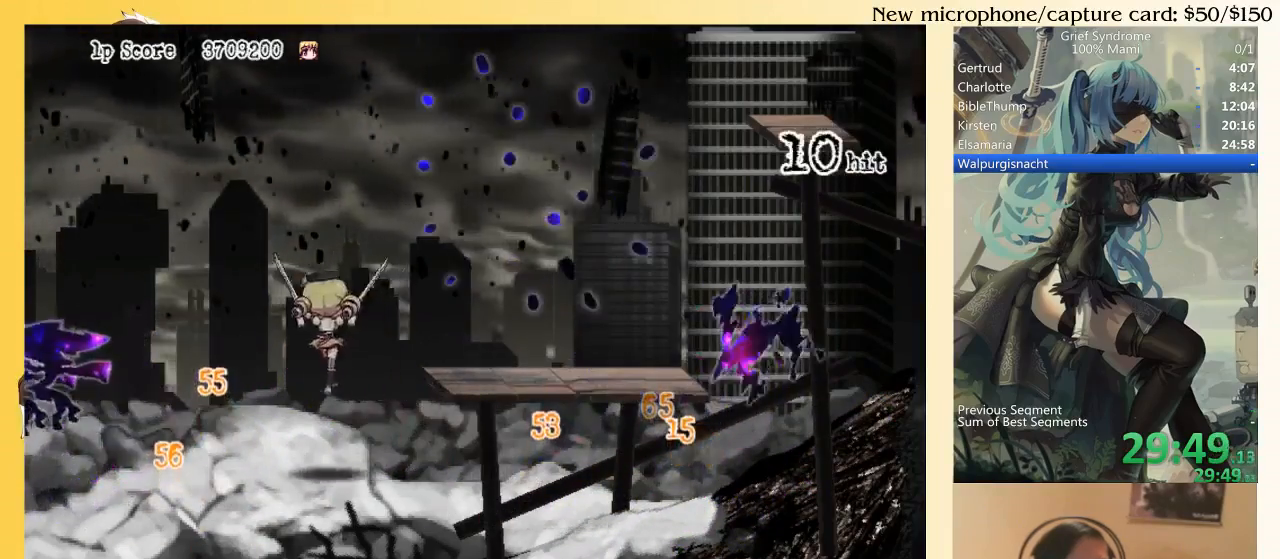
{"buttons": ["DPAD_RIGHT"], "right_stick": "center", "events": [[150, "DPAD_LEFT", "up"], [250, "DPAD_RIGHT", "down"]]}
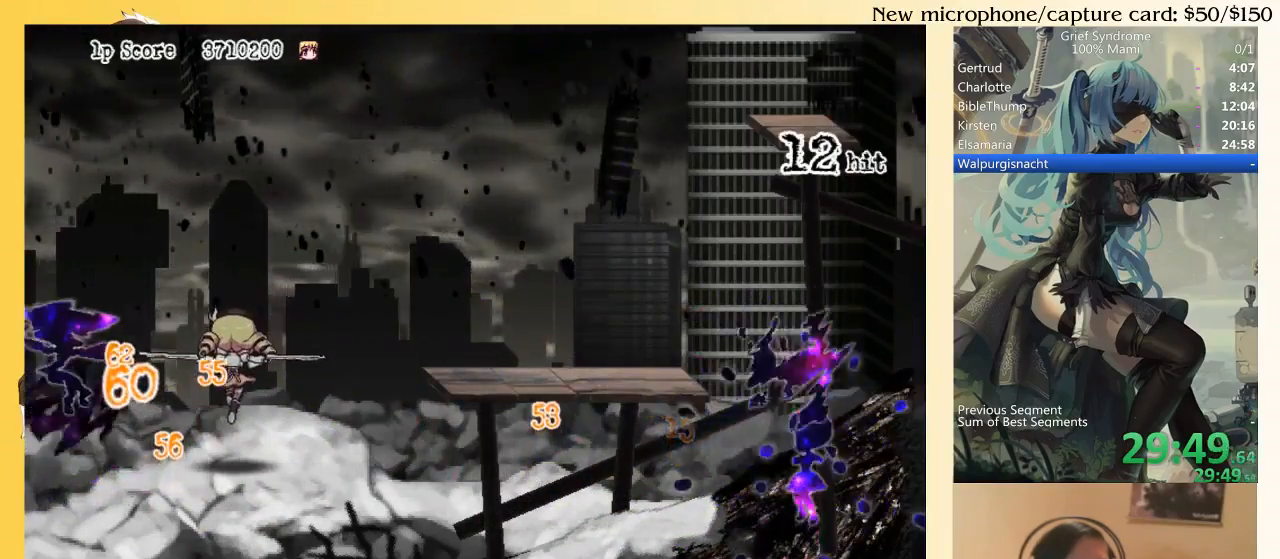
{"buttons": ["DPAD_RIGHT"], "right_stick": "center", "events": [[383, "CIRCLE", "down"], [483, "CIRCLE", "up"]]}
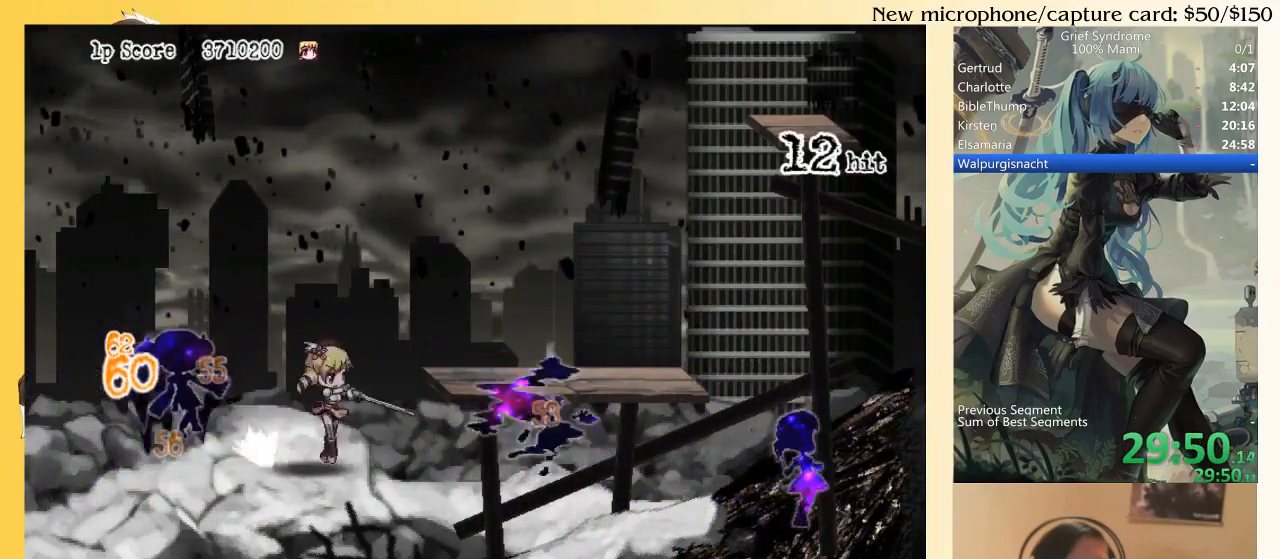
{"buttons": ["CIRCLE", "DPAD_RIGHT"], "right_stick": "center", "events": [[317, "SQUARE", "down"], [383, "CIRCLE", "down"], [417, "SQUARE", "up"]]}
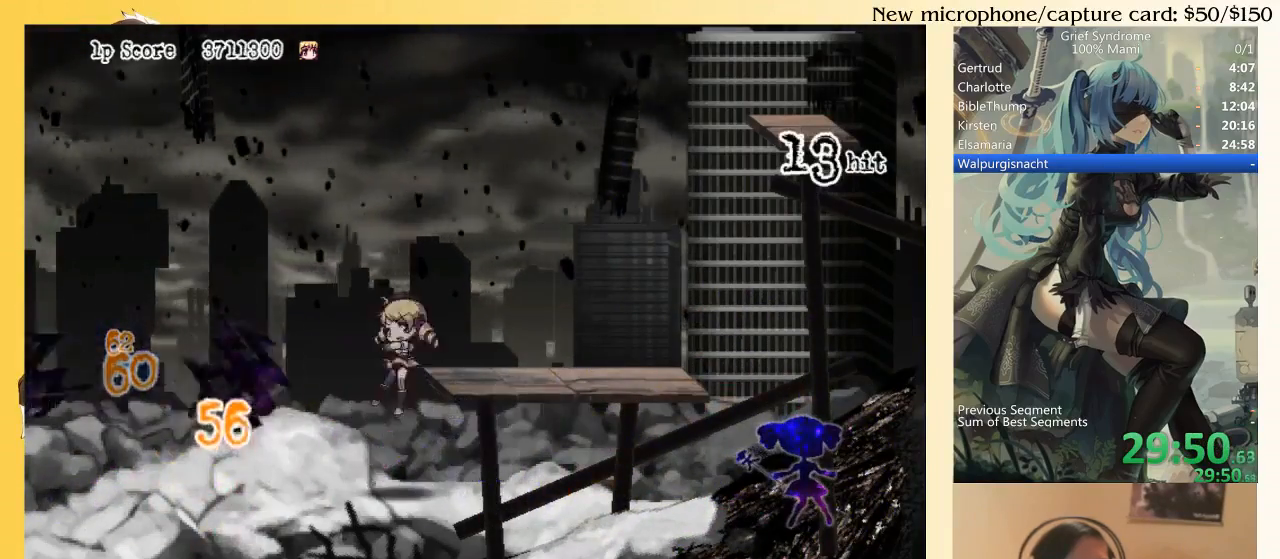
{"buttons": ["DPAD_RIGHT"], "right_stick": "center", "events": [[17, "CIRCLE", "up"]]}
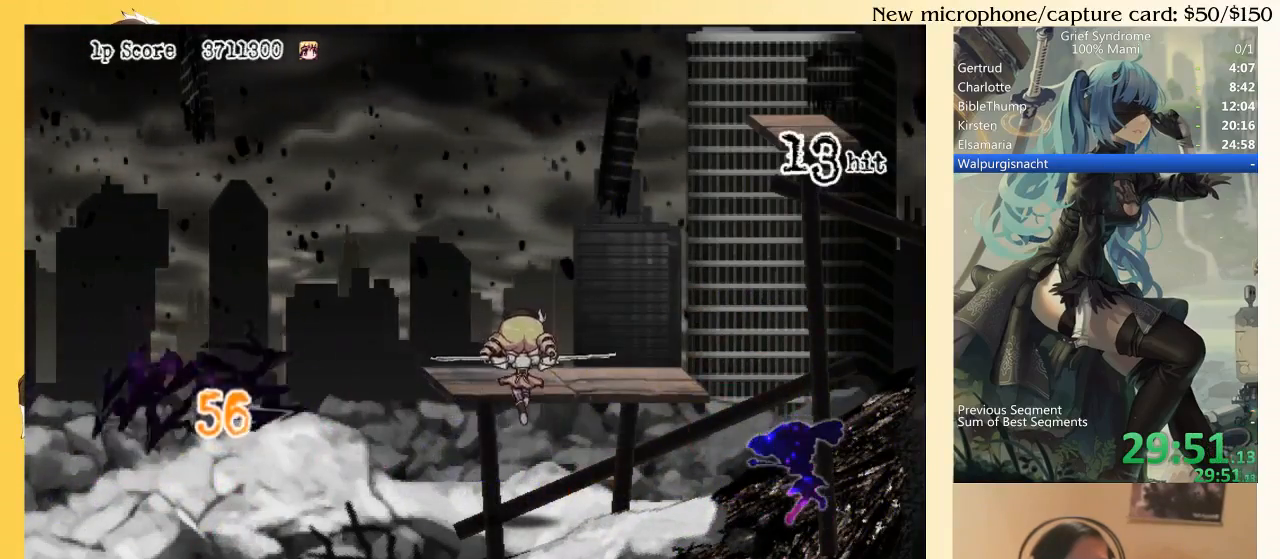
{"buttons": ["DPAD_RIGHT"], "right_stick": "center", "events": []}
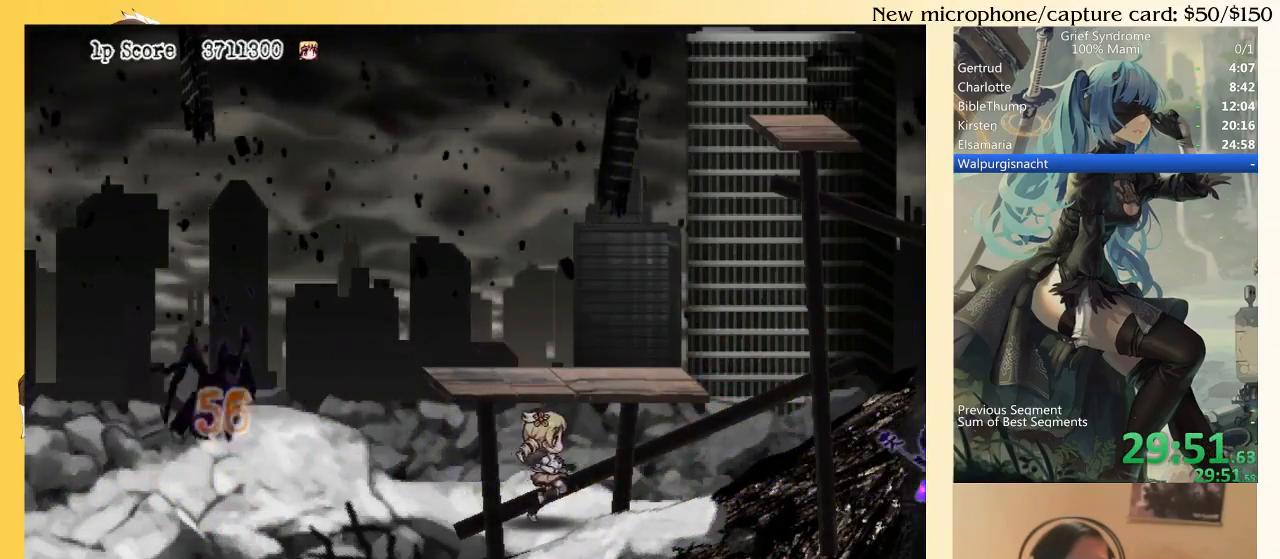
{"buttons": ["SQUARE", "DPAD_RIGHT"], "right_stick": "center", "events": [[83, "CIRCLE", "down"], [217, "CIRCLE", "up"], [450, "SQUARE", "down"]]}
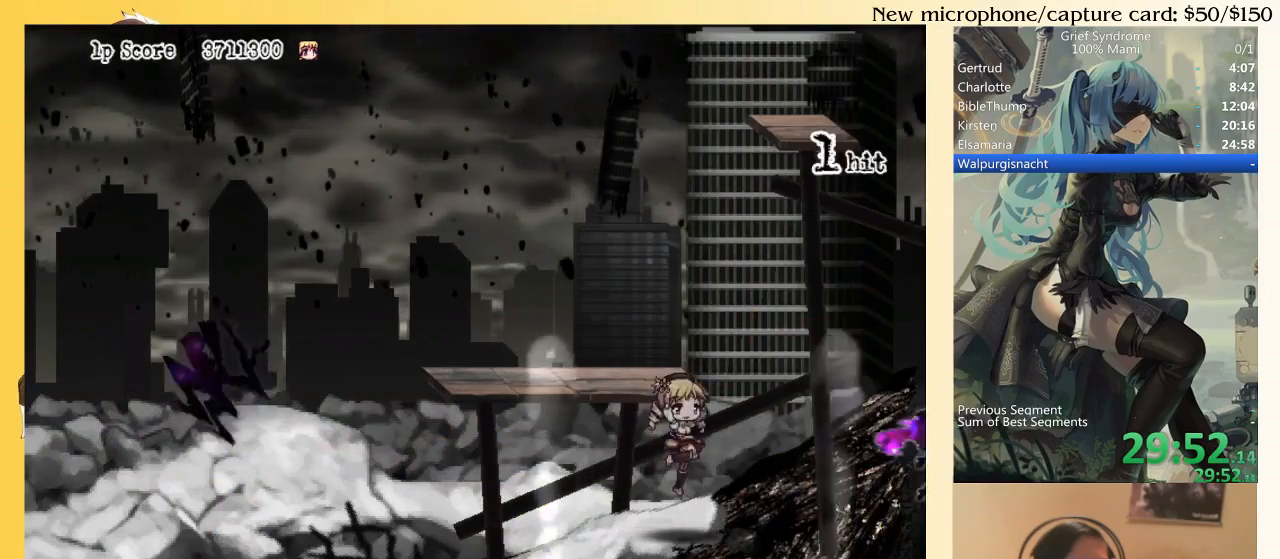
{"buttons": ["DPAD_RIGHT"], "right_stick": "center", "events": [[17, "CIRCLE", "down"], [50, "SQUARE", "up"], [150, "CIRCLE", "up"]]}
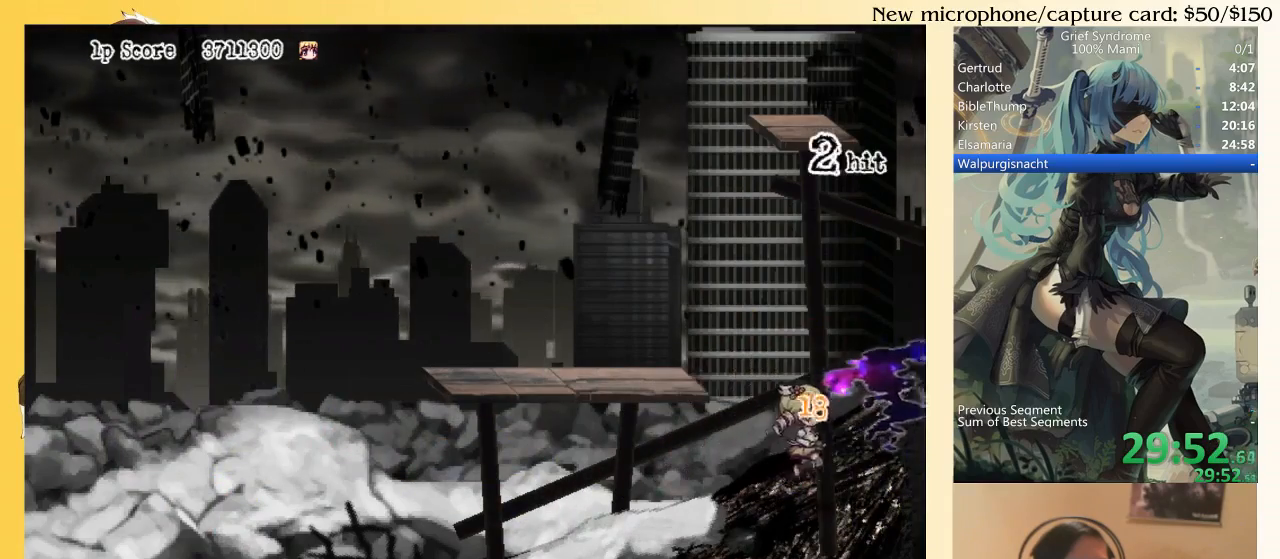
{"buttons": ["DPAD_RIGHT"], "right_stick": "center", "events": [[317, "CIRCLE", "down"], [417, "CIRCLE", "up"]]}
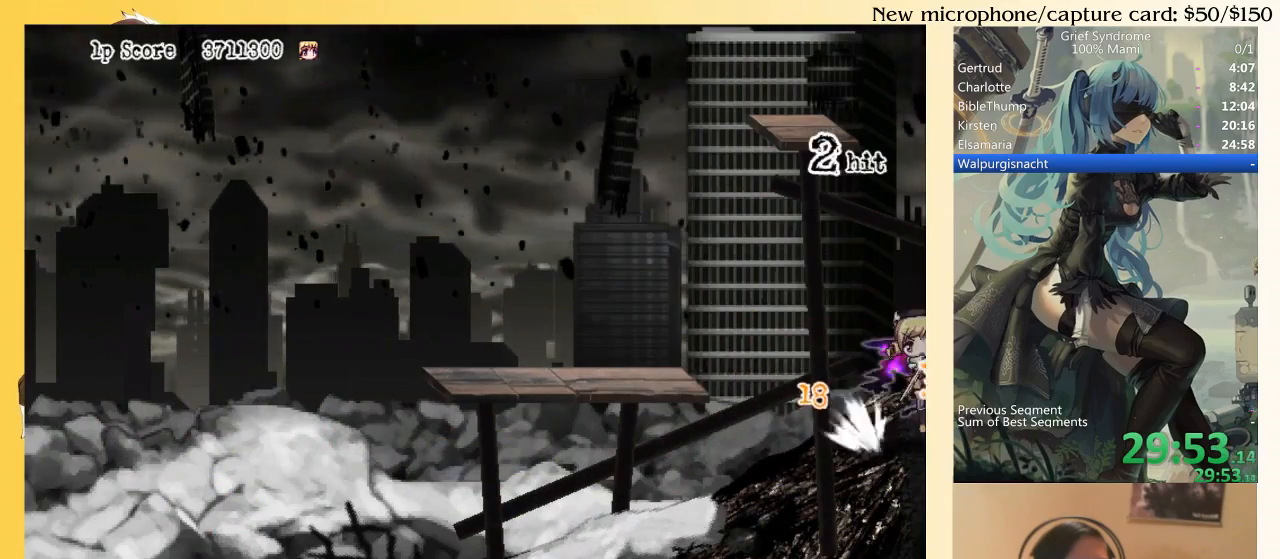
{"buttons": ["DPAD_RIGHT"], "right_stick": "center", "events": []}
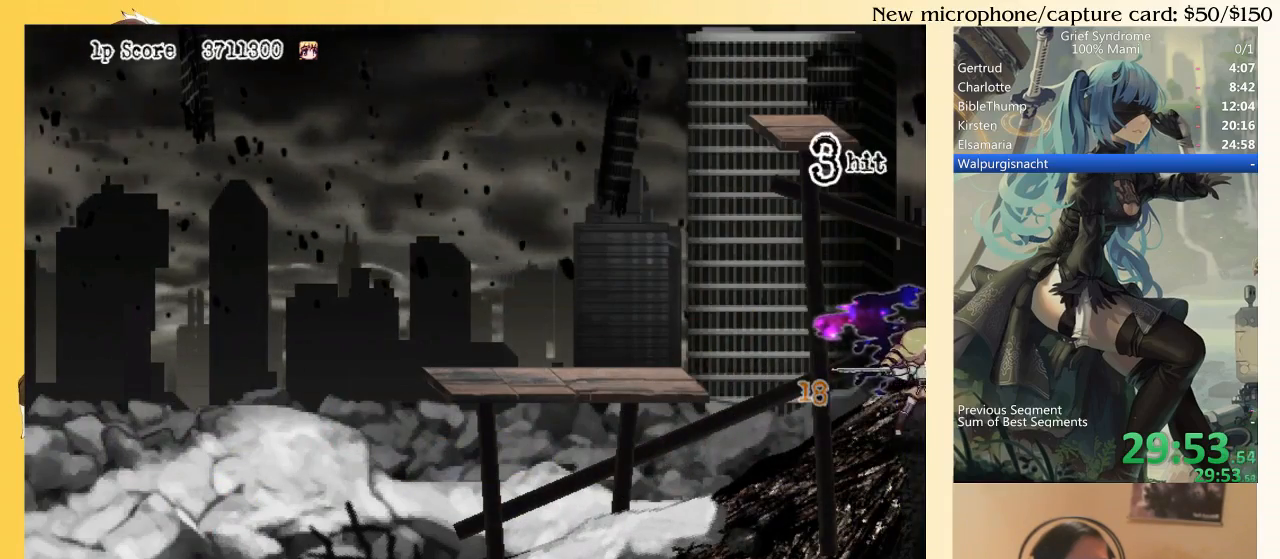
{"buttons": ["DPAD_RIGHT"], "right_stick": "center", "events": [[83, "CIRCLE", "down"], [183, "CIRCLE", "up"], [250, "CIRCLE", "down"], [350, "CIRCLE", "up"], [383, "CIRCLE", "down"], [450, "CIRCLE", "up"]]}
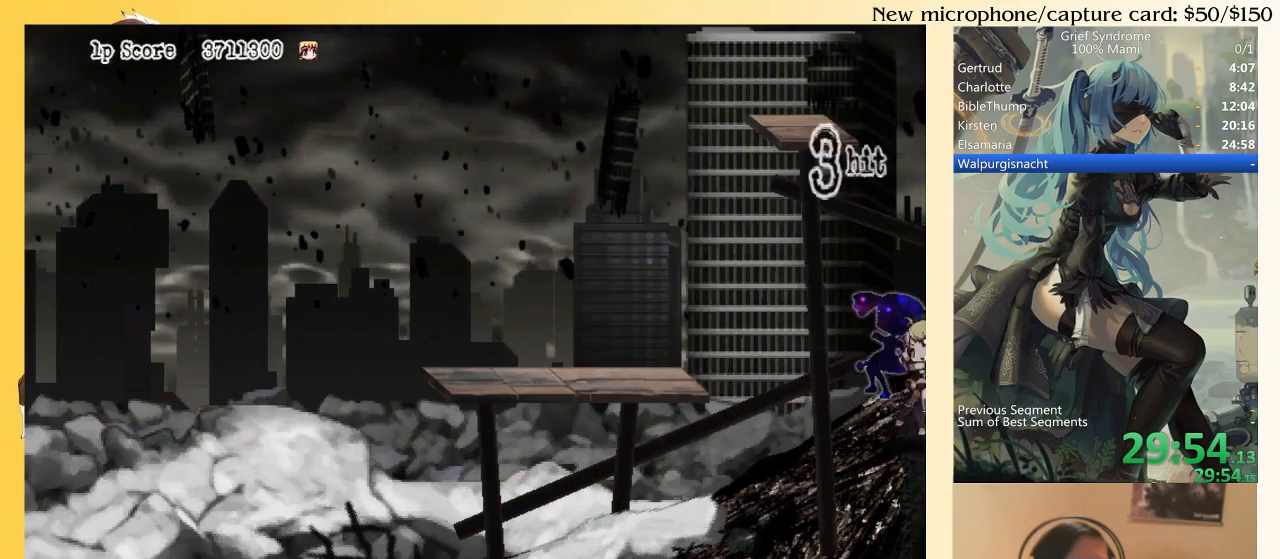
{"buttons": ["CIRCLE", "DPAD_RIGHT"], "right_stick": "center", "events": [[17, "CIRCLE", "down"], [83, "CIRCLE", "up"], [317, "SQUARE", "down"], [450, "SQUARE", "up"], [483, "CIRCLE", "down"]]}
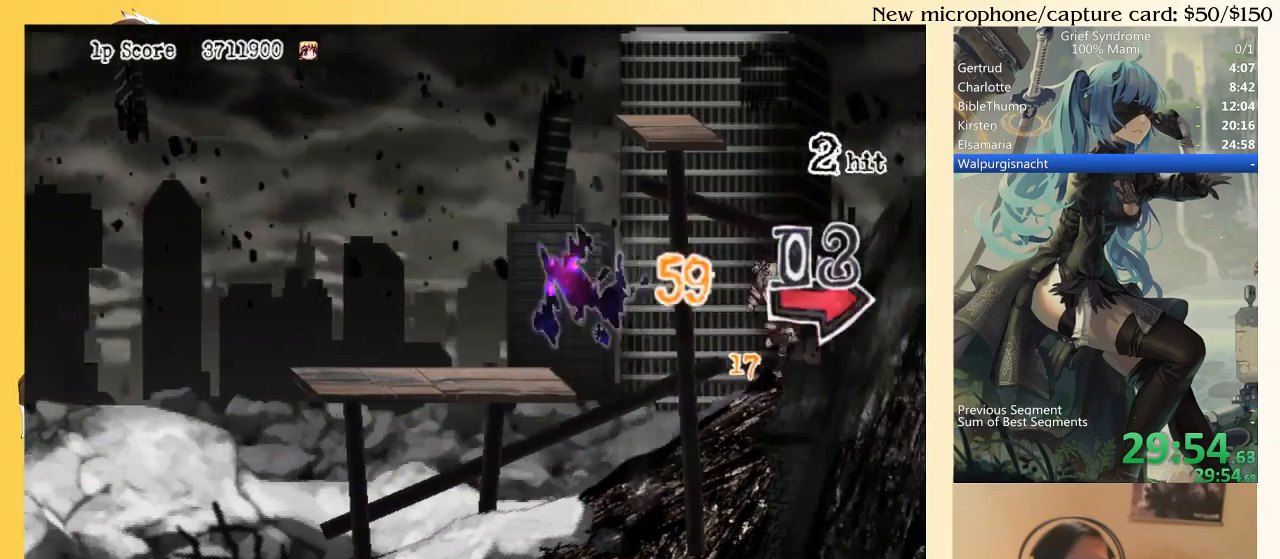
{"buttons": ["SQUARE", "DPAD_RIGHT"], "right_stick": "center", "events": [[83, "CIRCLE", "up"], [450, "SQUARE", "down"]]}
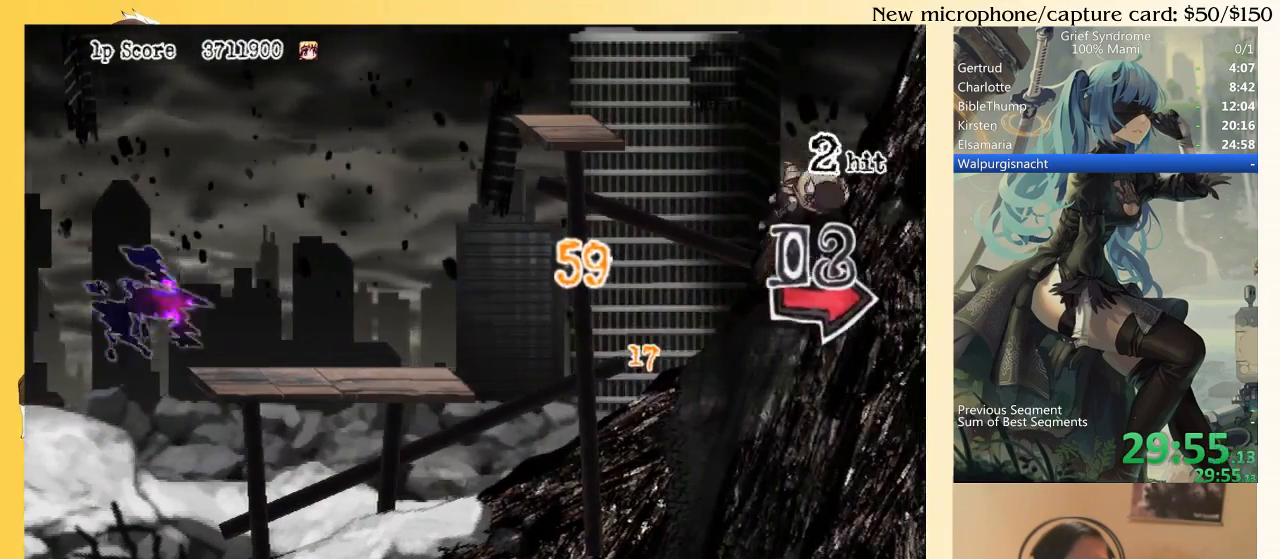
{"buttons": ["DPAD_RIGHT"], "right_stick": "center", "events": [[50, "SQUARE", "up"], [317, "SQUARE", "down"], [383, "SQUARE", "up"]]}
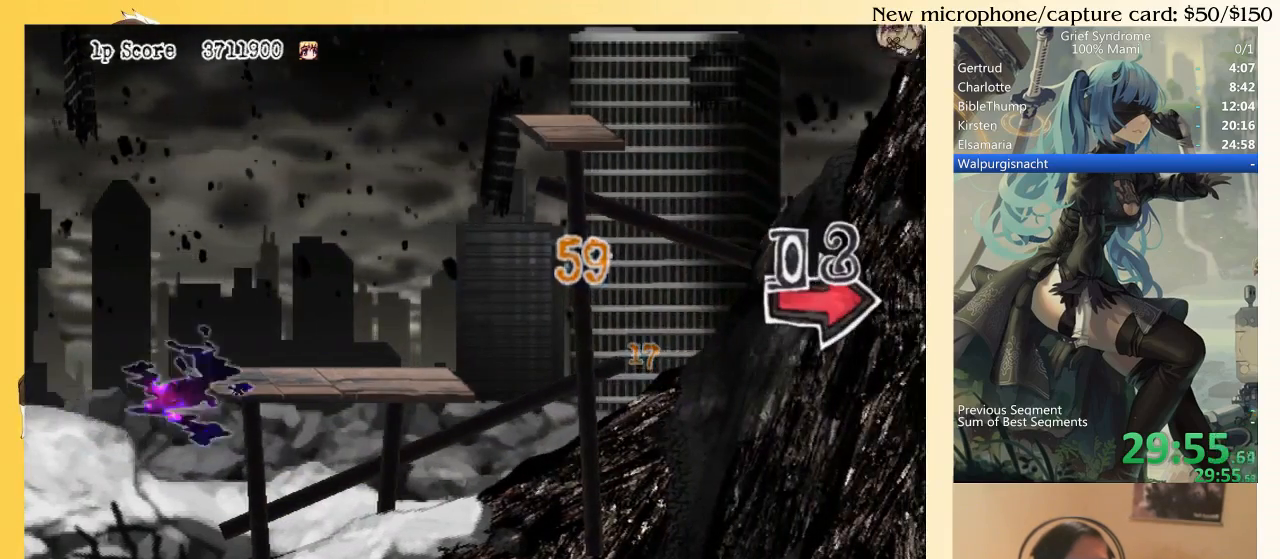
{"buttons": ["DPAD_RIGHT"], "right_stick": "center", "events": []}
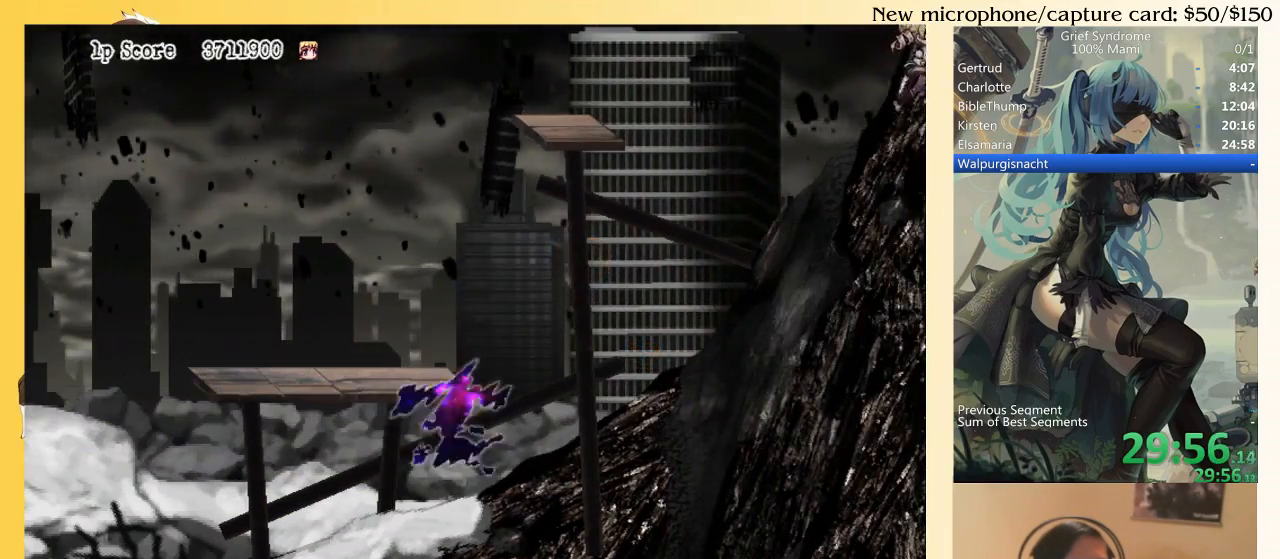
{"buttons": ["DPAD_RIGHT"], "right_stick": "center", "events": []}
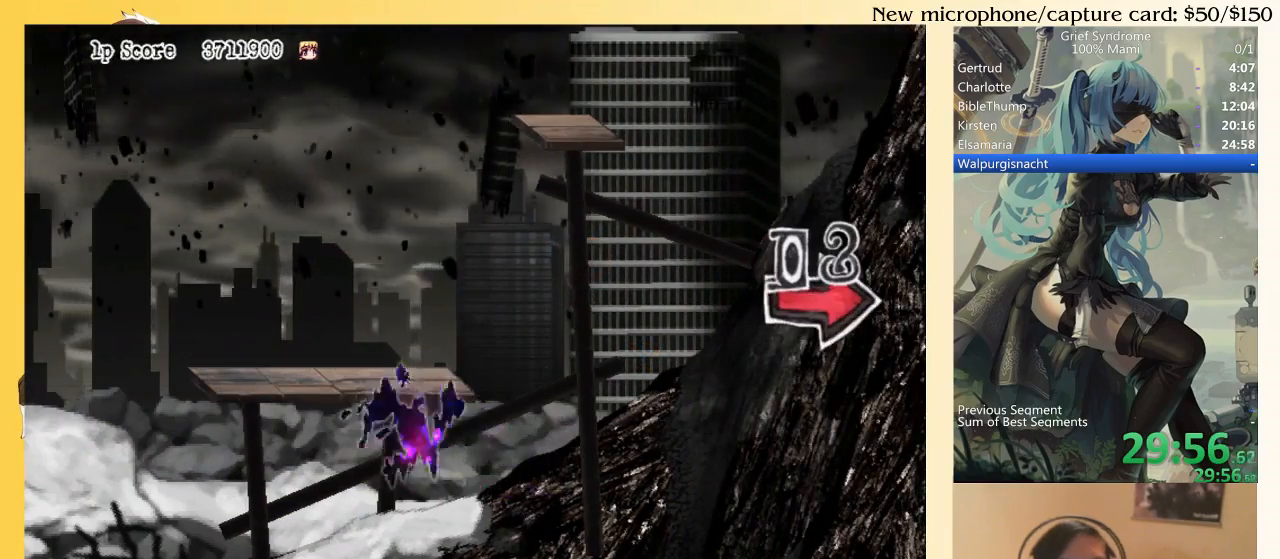
{"buttons": [], "right_stick": "center", "events": [[250, "DPAD_RIGHT", "up"]]}